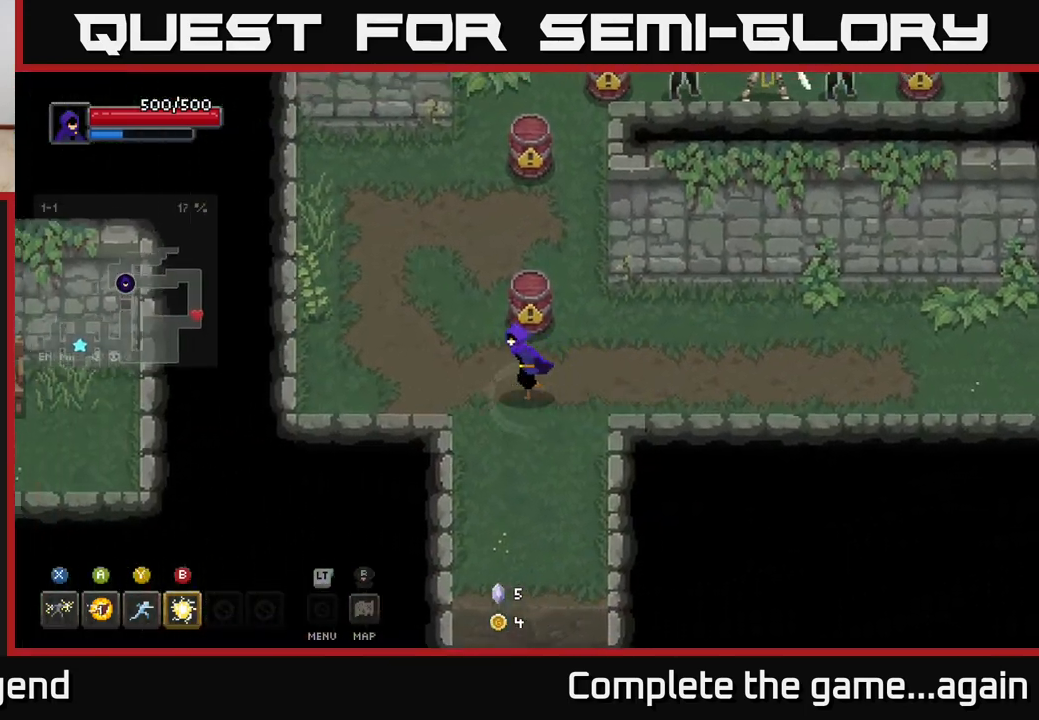
Gameplay with a controller (Xbox layout); each line is a JSON object with the inputs held at the frame after it. "events" lists button and stick changes between this image and that frame as [ms after this image, input, new state], when the widget could be followed in between.
{"buttons": ["X"], "left_stick": "up-right", "right_stick": "center", "events": [[100, "left_stick", "up-left"], [317, "left_stick", "up-right"], [467, "X", "down"]]}
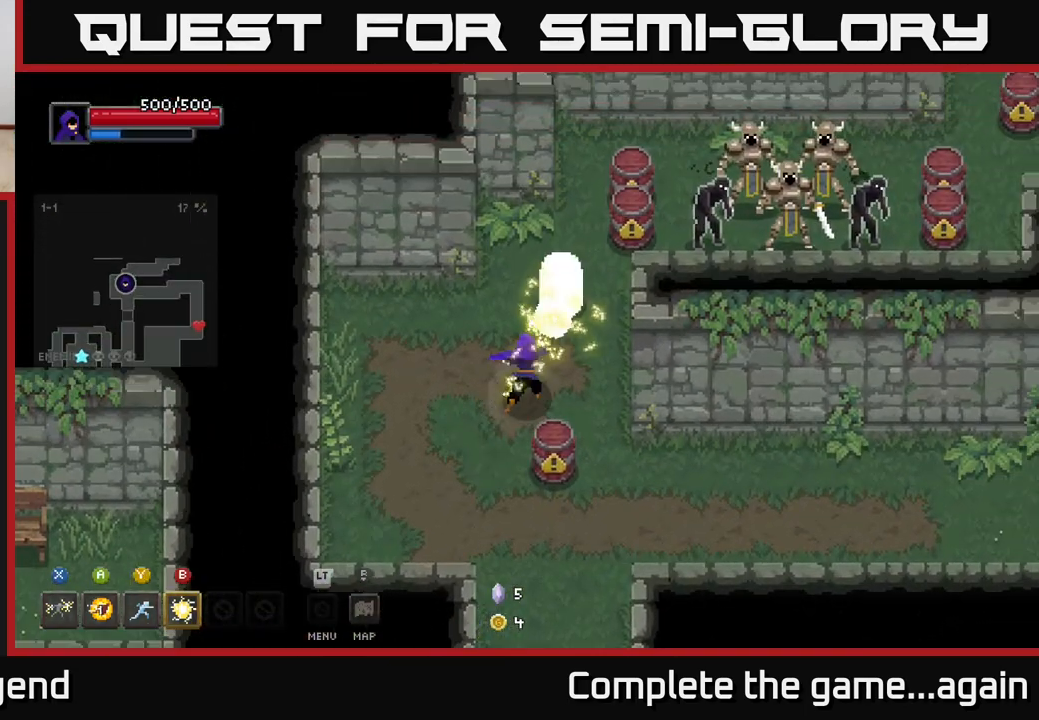
{"buttons": [], "left_stick": "center", "right_stick": "center", "events": [[17, "X", "up"], [50, "left_stick", "left"], [117, "A", "down"], [200, "A", "up"], [433, "left_stick", "center"]]}
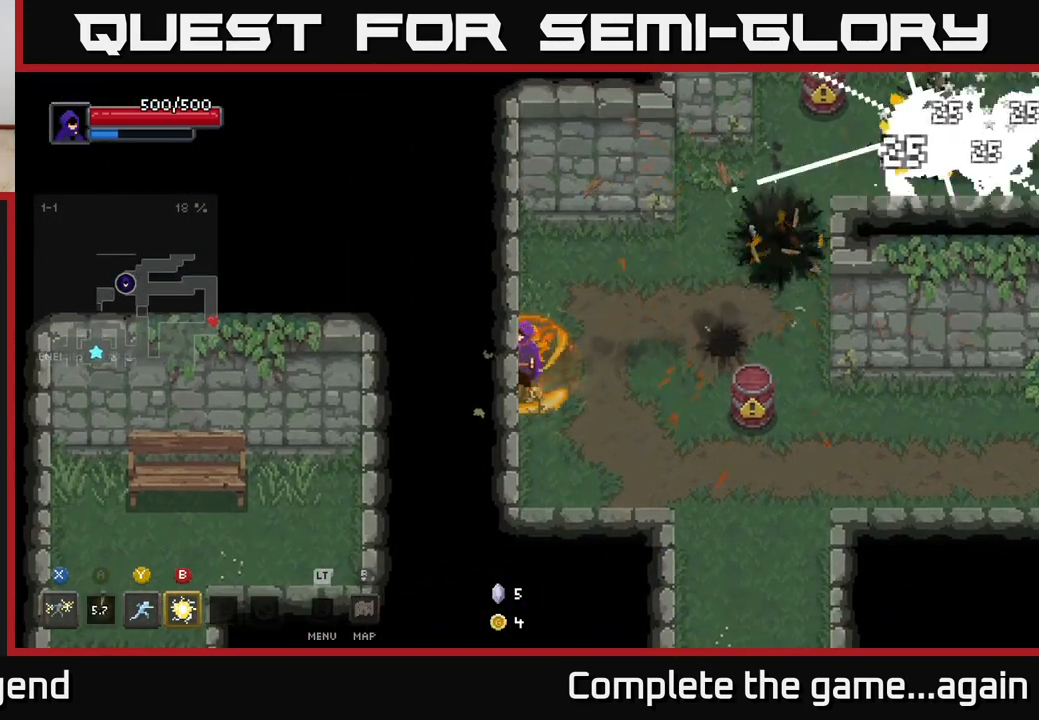
{"buttons": [], "left_stick": "right", "right_stick": "center", "events": [[67, "left_stick", "up-right"], [333, "left_stick", "right"]]}
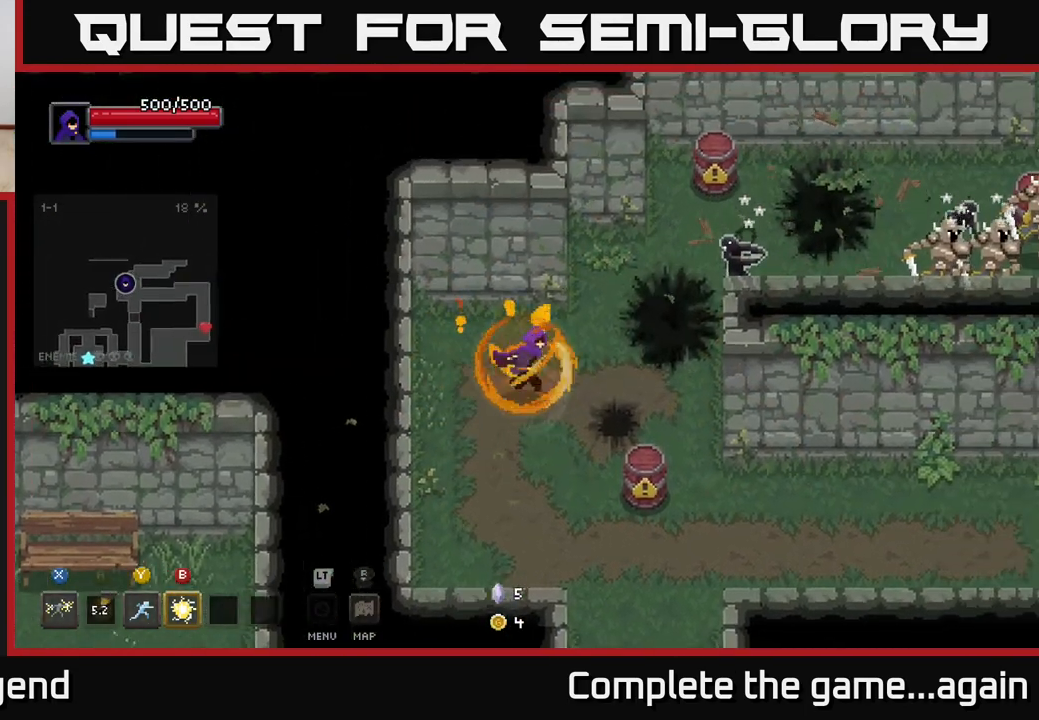
{"buttons": [], "left_stick": "right", "right_stick": "center", "events": [[83, "left_stick", "up-right"], [200, "B", "down"], [283, "B", "up"], [317, "left_stick", "right"]]}
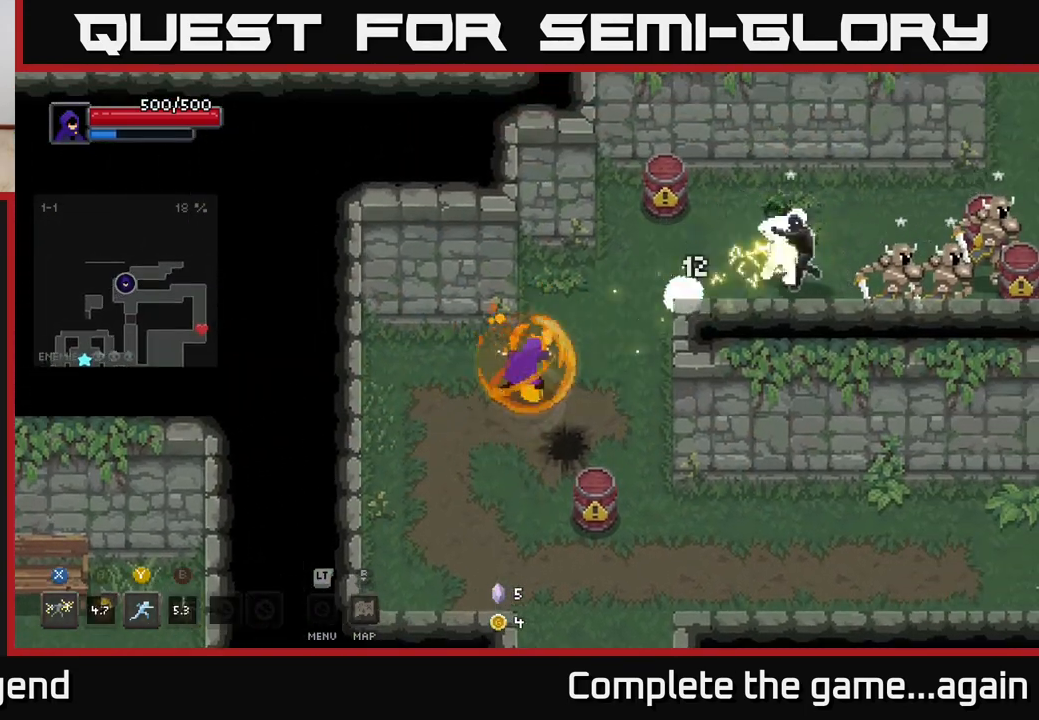
{"buttons": ["Y"], "left_stick": "right", "right_stick": "center", "events": [[117, "left_stick", "up-right"], [417, "left_stick", "right"], [500, "Y", "down"]]}
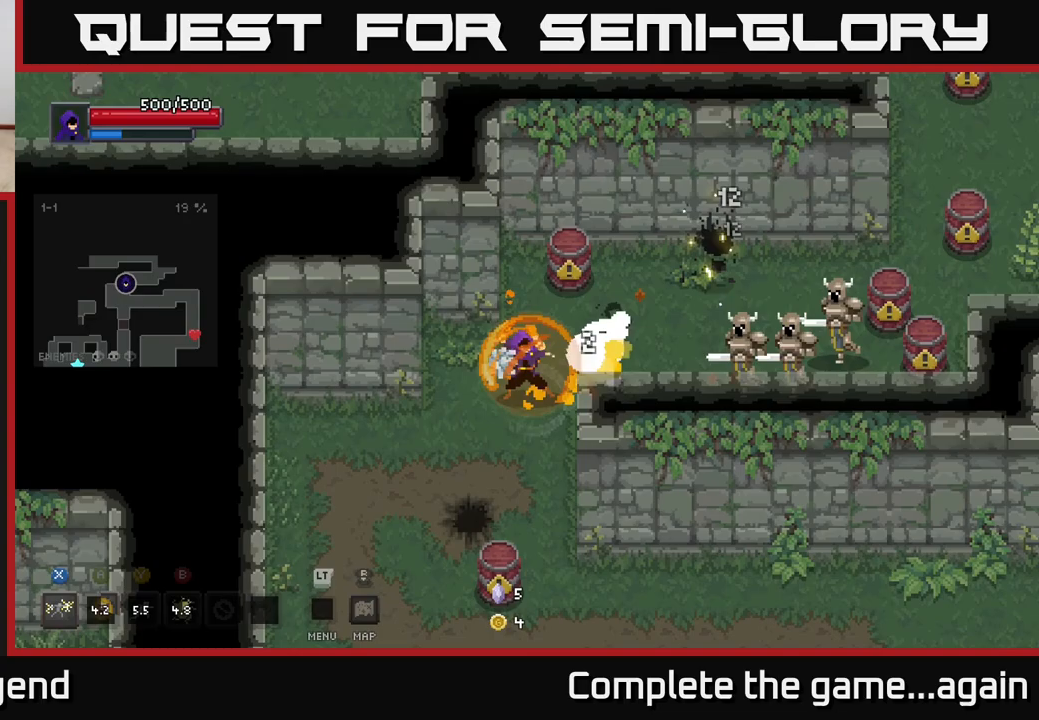
{"buttons": [], "left_stick": "left", "right_stick": "center", "events": [[83, "Y", "up"], [450, "left_stick", "left"]]}
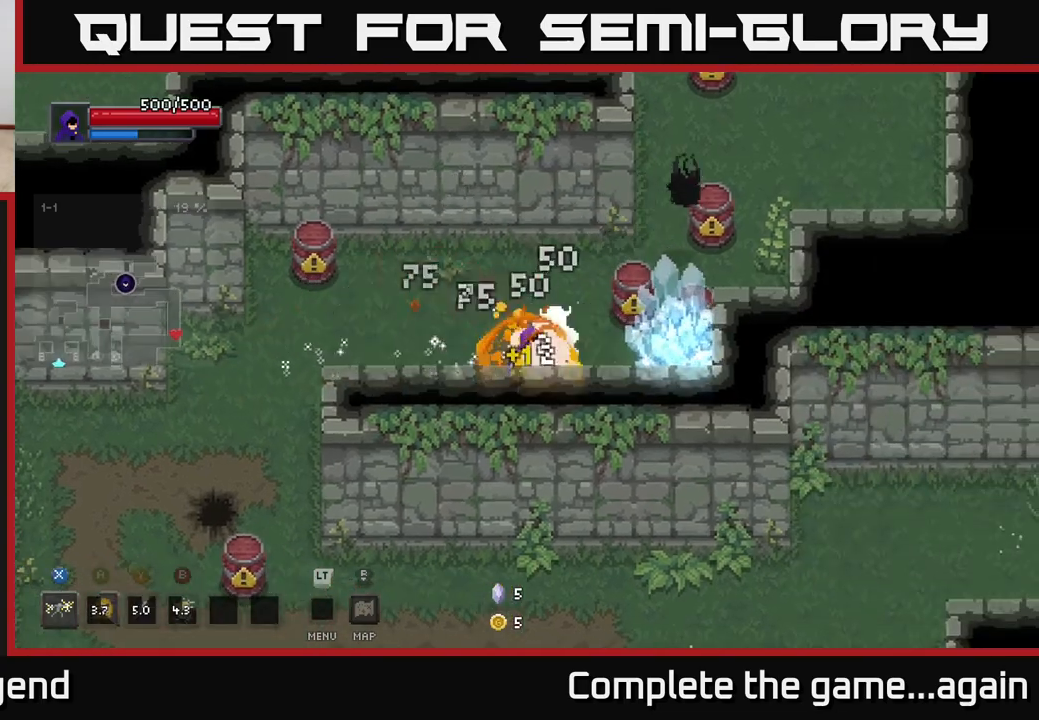
{"buttons": ["X"], "left_stick": "right", "right_stick": "center", "events": [[283, "left_stick", "right"], [433, "X", "down"]]}
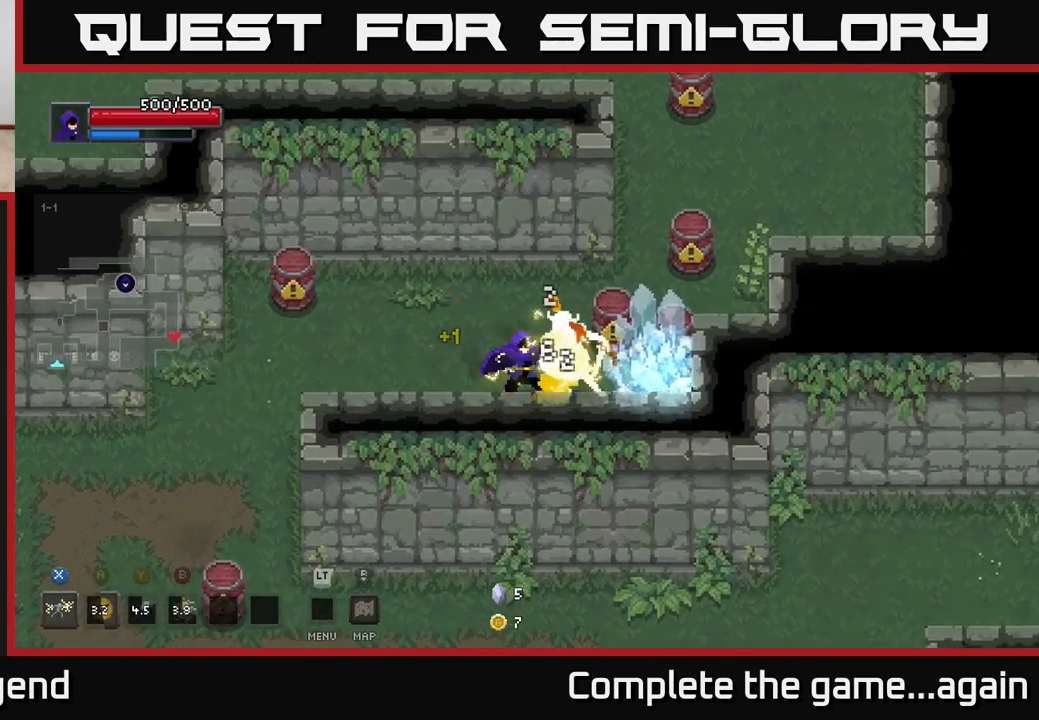
{"buttons": [], "left_stick": "left", "right_stick": "center", "events": [[33, "X", "up"], [83, "left_stick", "center"], [100, "X", "down"], [183, "X", "up"], [250, "left_stick", "left"], [383, "A", "down"], [483, "A", "up"]]}
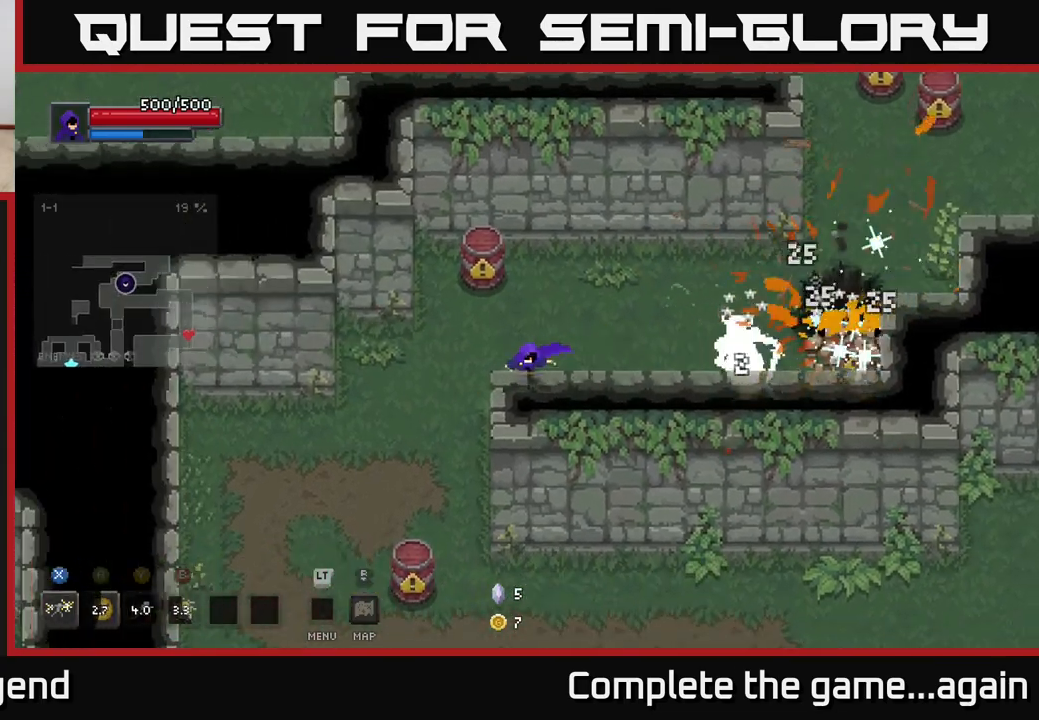
{"buttons": ["X"], "left_stick": "right", "right_stick": "center", "events": [[133, "left_stick", "right"], [467, "X", "down"]]}
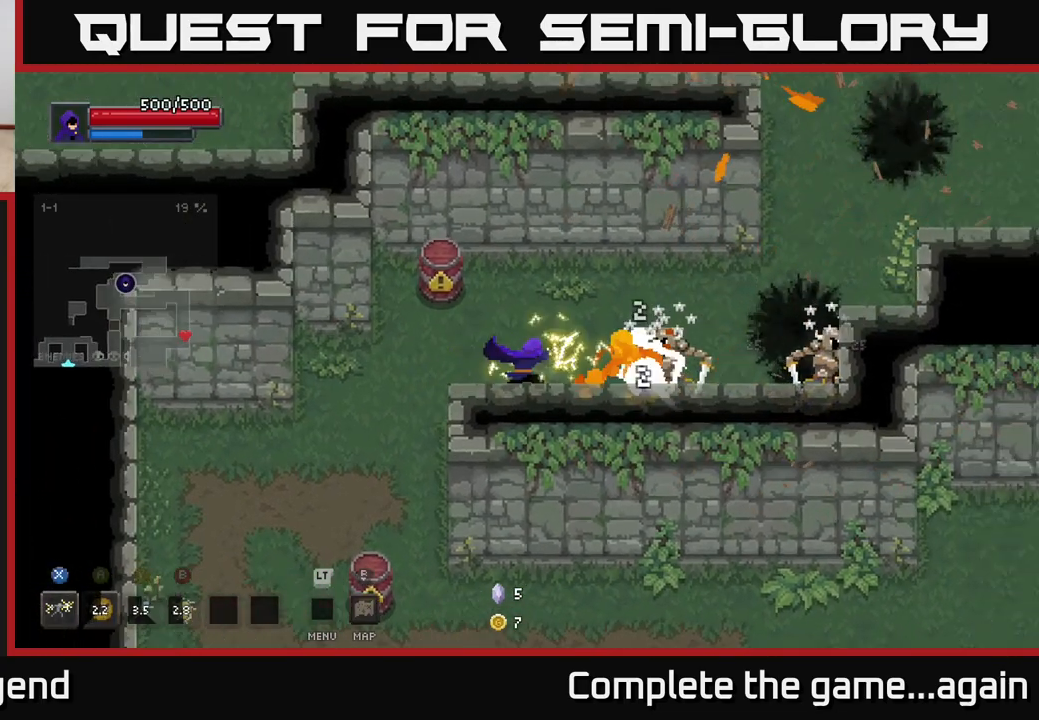
{"buttons": [], "left_stick": "right", "right_stick": "center", "events": [[183, "X", "up"], [217, "X", "down"], [450, "X", "up"]]}
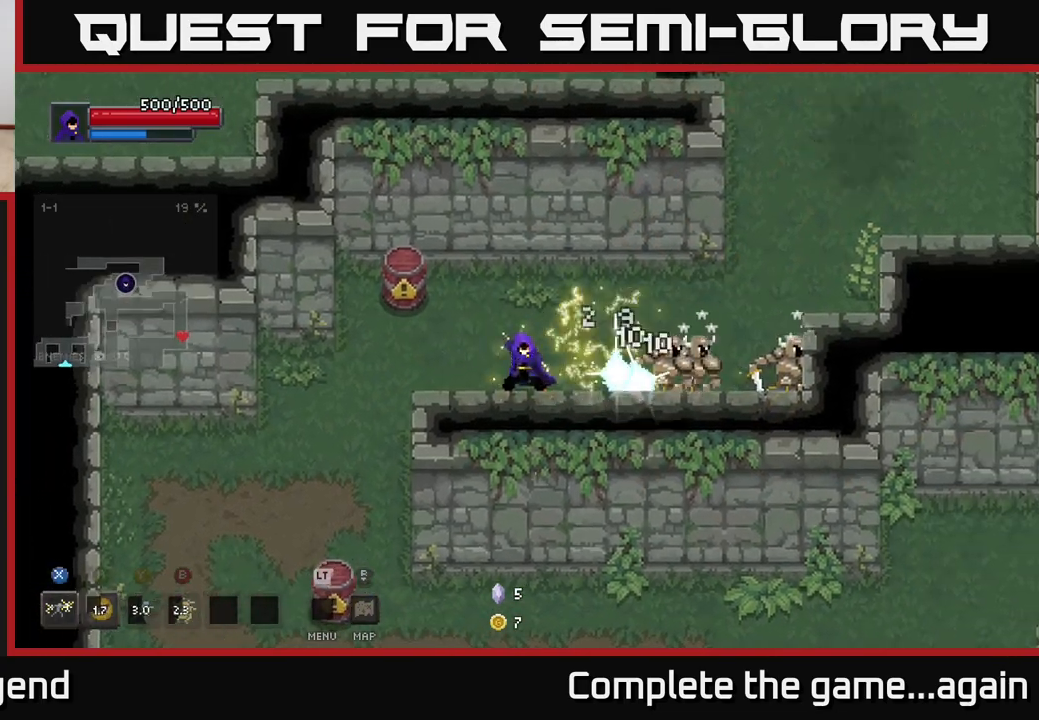
{"buttons": [], "left_stick": "right", "right_stick": "center", "events": [[117, "X", "down"], [500, "X", "up"]]}
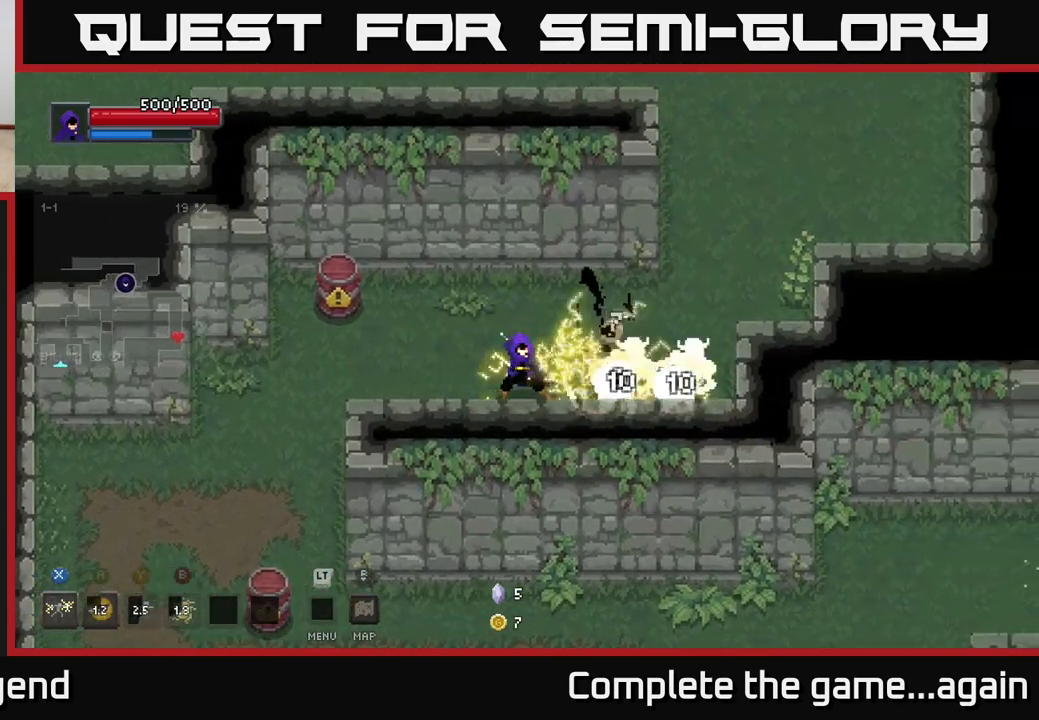
{"buttons": ["X"], "left_stick": "right", "right_stick": "center", "events": [[150, "X", "down"], [433, "X", "up"], [483, "X", "down"]]}
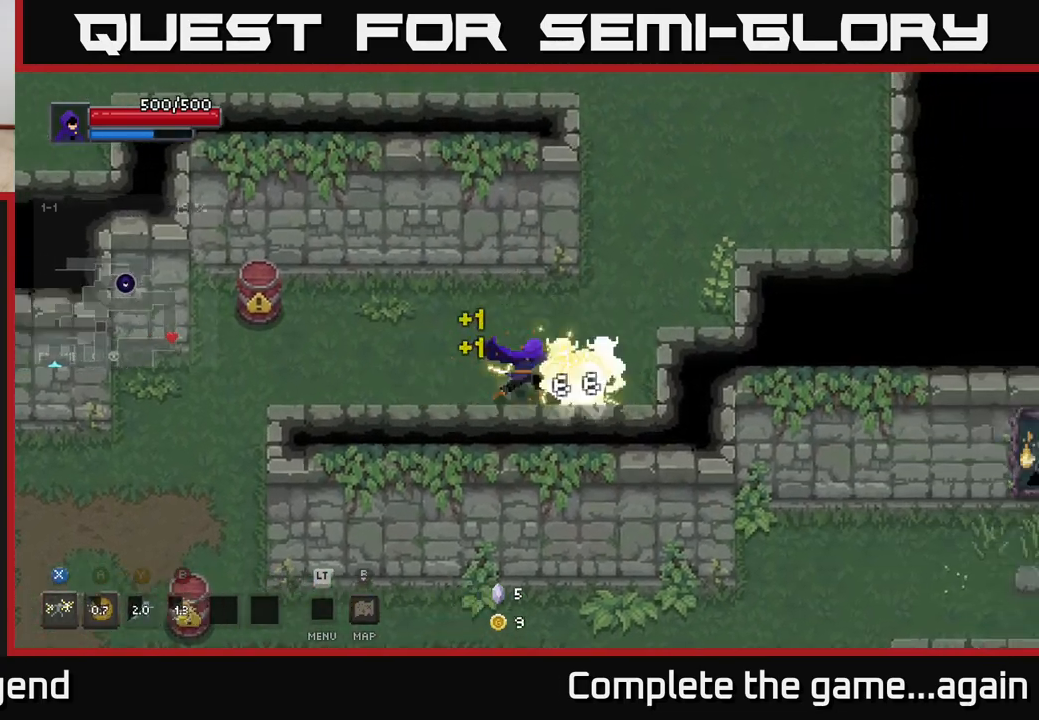
{"buttons": [], "left_stick": "right", "right_stick": "center", "events": [[483, "X", "up"]]}
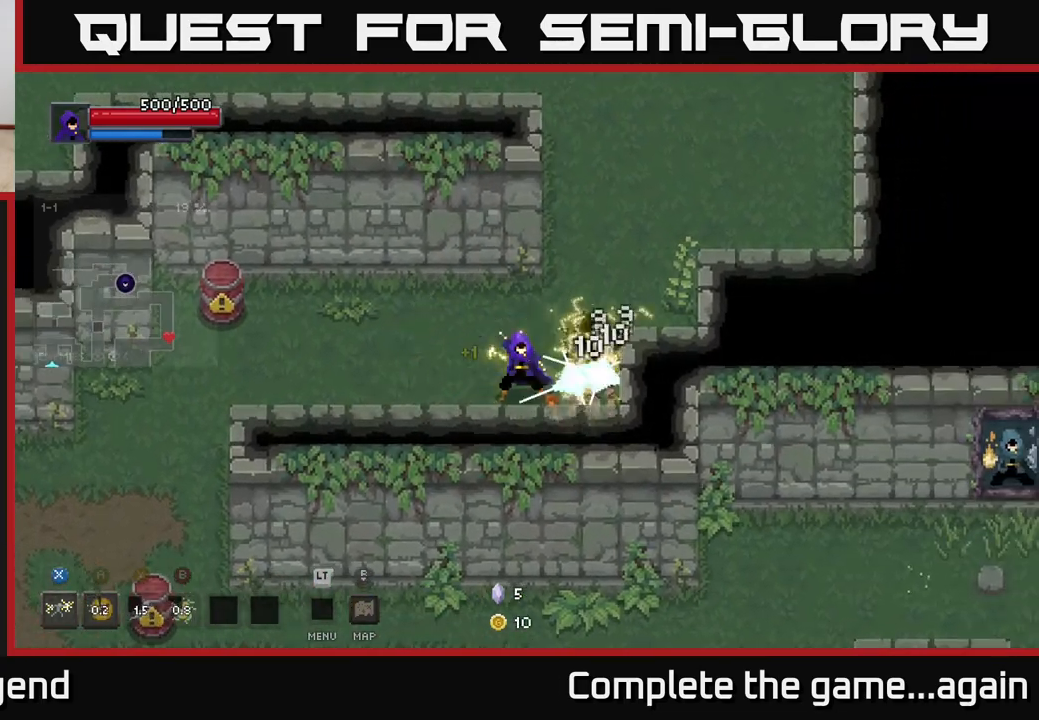
{"buttons": ["X"], "left_stick": "right", "right_stick": "center", "events": [[17, "left_stick", "center"], [183, "left_stick", "right"], [200, "X", "down"]]}
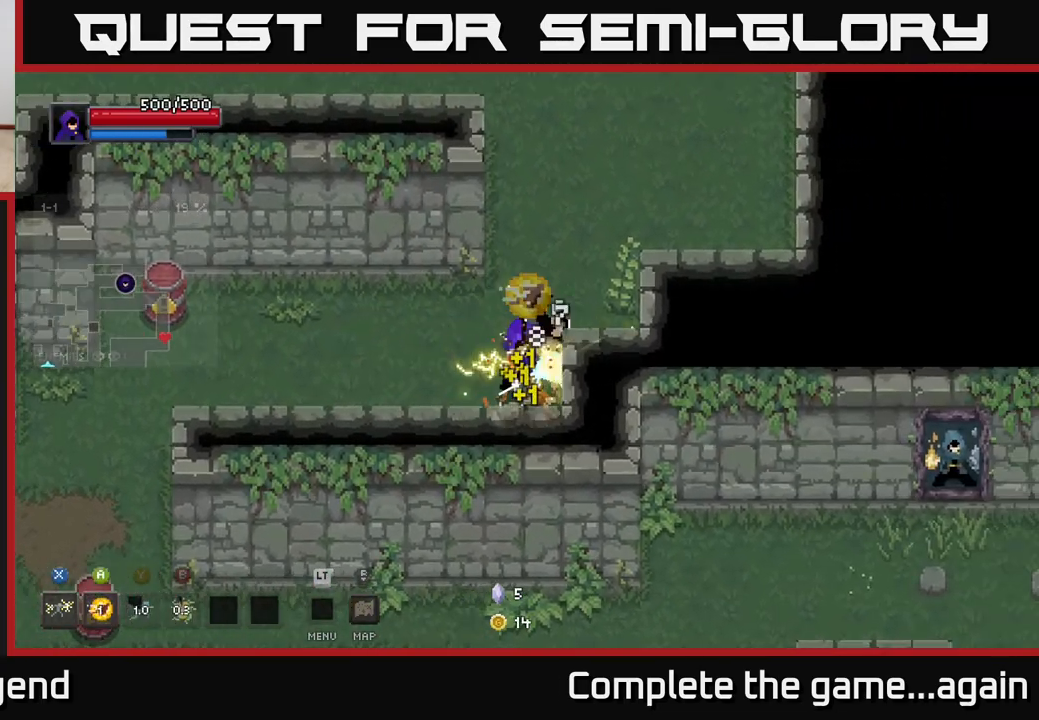
{"buttons": ["X"], "left_stick": "center", "right_stick": "center", "events": [[167, "X", "up"], [167, "left_stick", "center"], [283, "X", "down"]]}
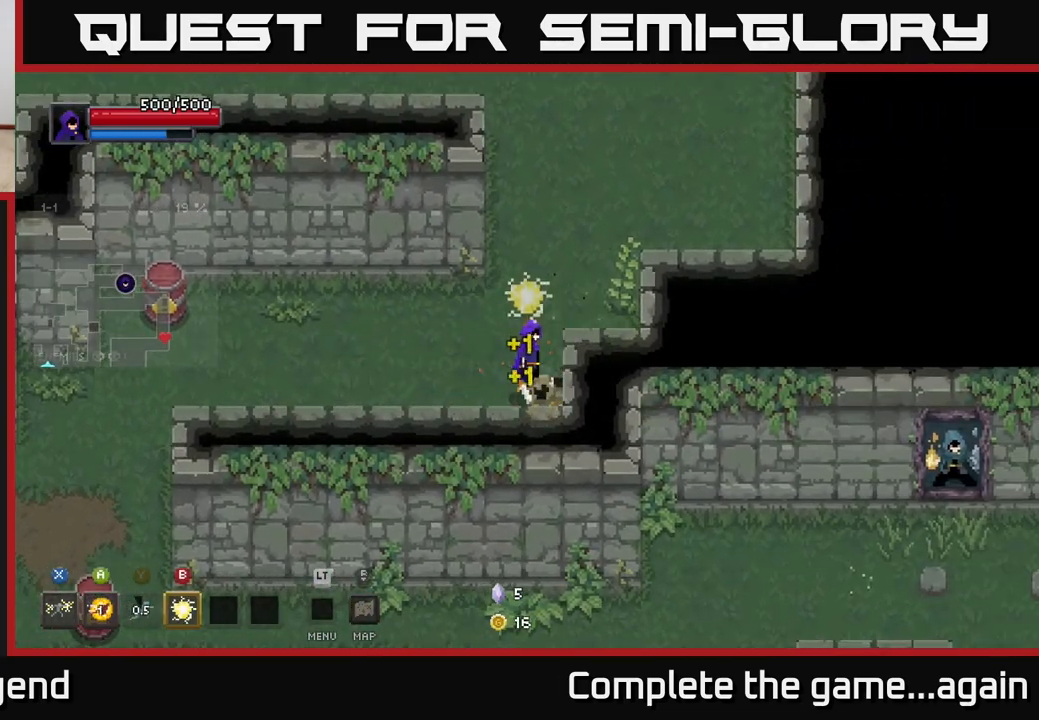
{"buttons": [], "left_stick": "up-right", "right_stick": "center", "events": [[67, "X", "up"], [133, "X", "down"], [183, "left_stick", "right"], [317, "left_stick", "down-right"], [367, "X", "up"], [467, "left_stick", "up-right"]]}
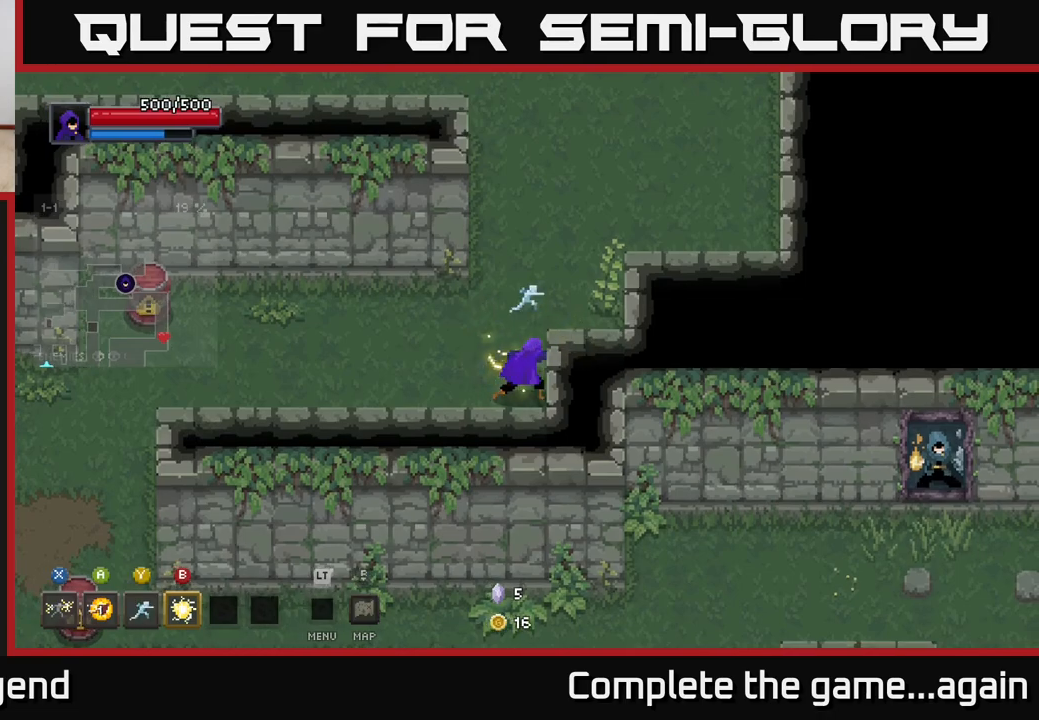
{"buttons": [], "left_stick": "up", "right_stick": "center", "events": [[450, "left_stick", "up"]]}
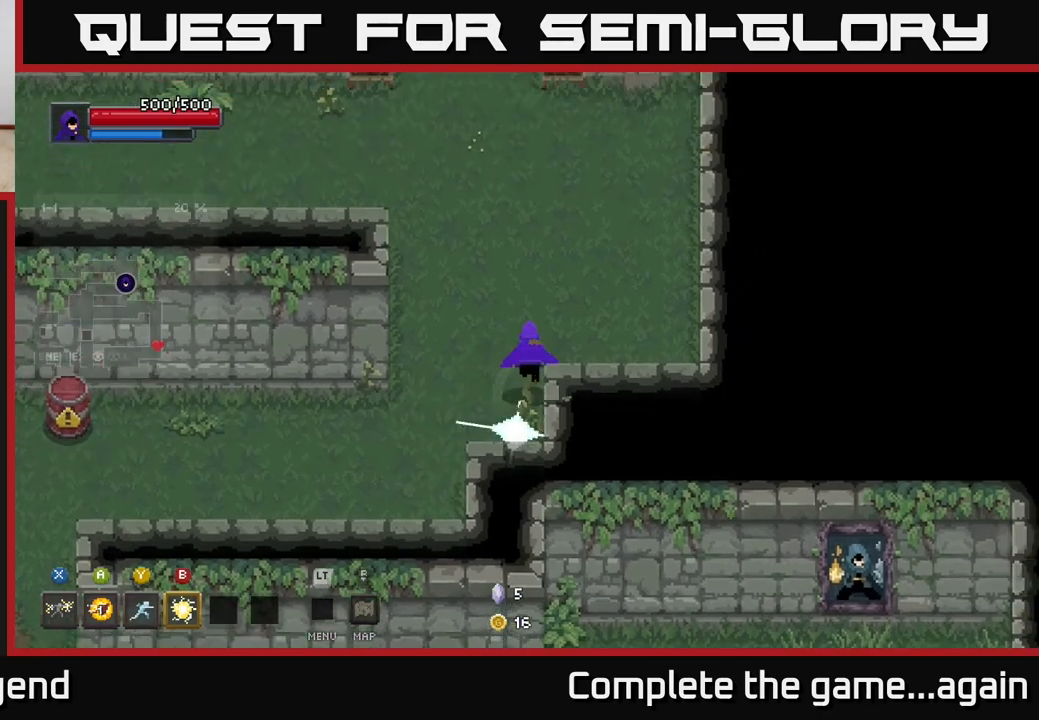
{"buttons": [], "left_stick": "up", "right_stick": "center", "events": [[100, "left_stick", "up-left"], [333, "left_stick", "up"]]}
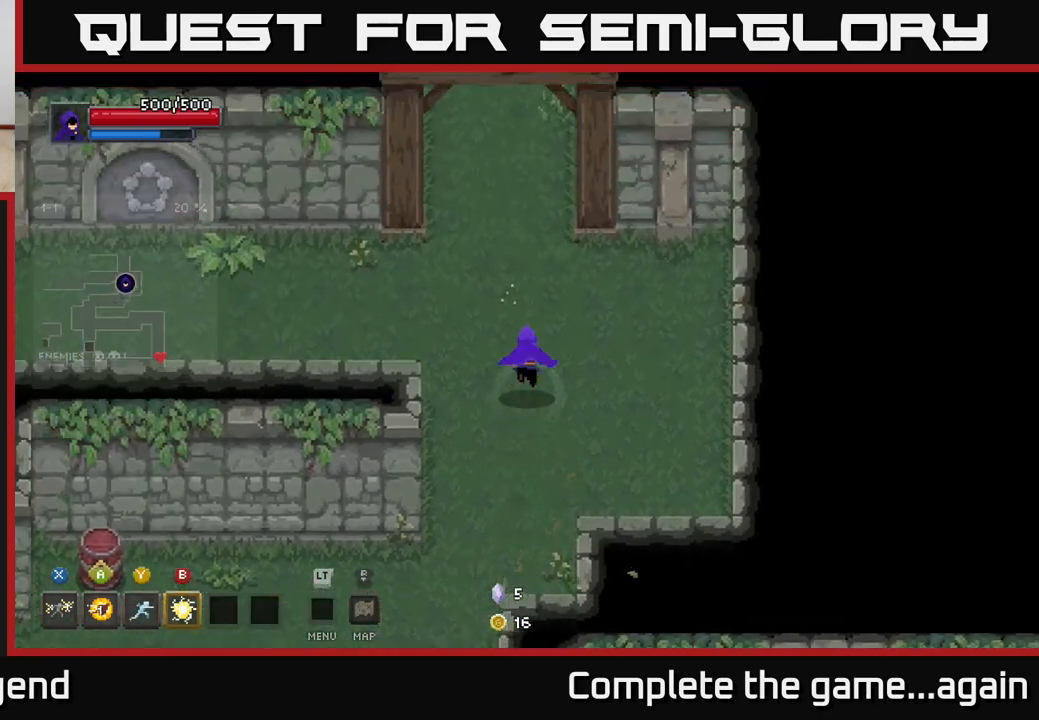
{"buttons": [], "left_stick": "up", "right_stick": "center", "events": []}
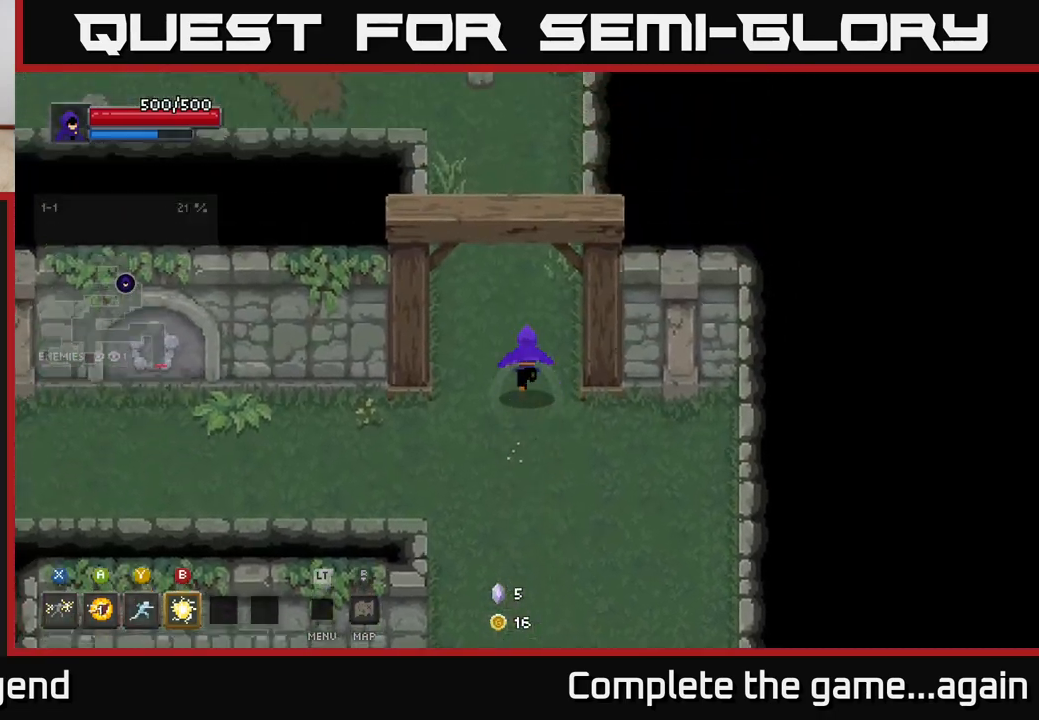
{"buttons": [], "left_stick": "up", "right_stick": "center", "events": []}
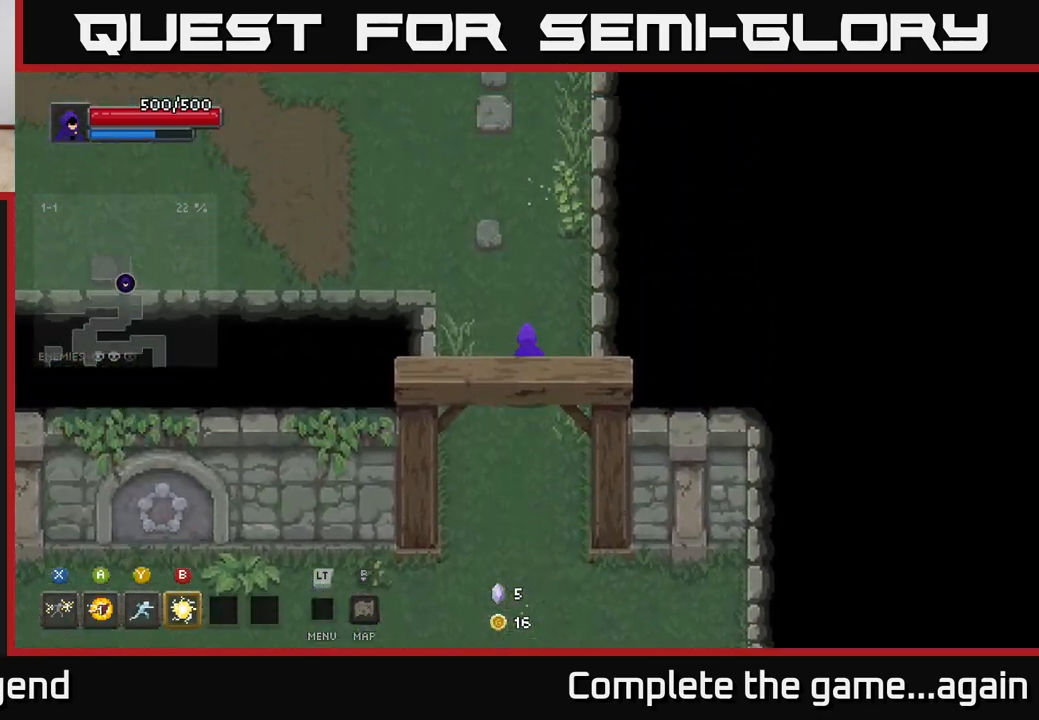
{"buttons": [], "left_stick": "up-left", "right_stick": "center", "events": [[383, "left_stick", "up-left"]]}
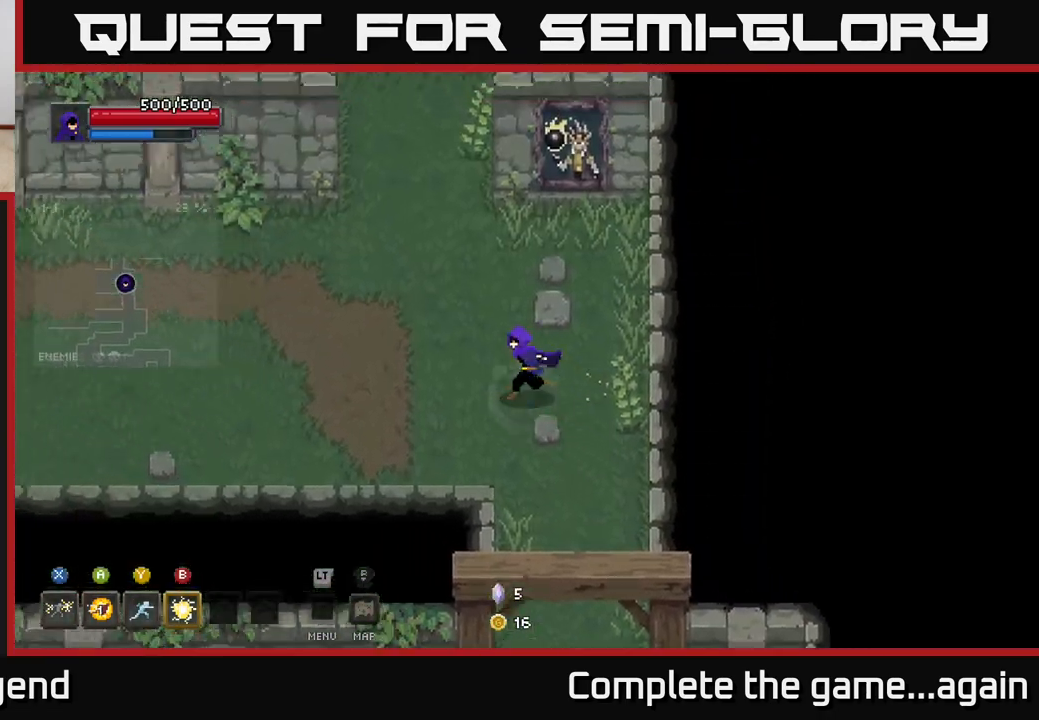
{"buttons": [], "left_stick": "up", "right_stick": "center", "events": [[450, "left_stick", "up"]]}
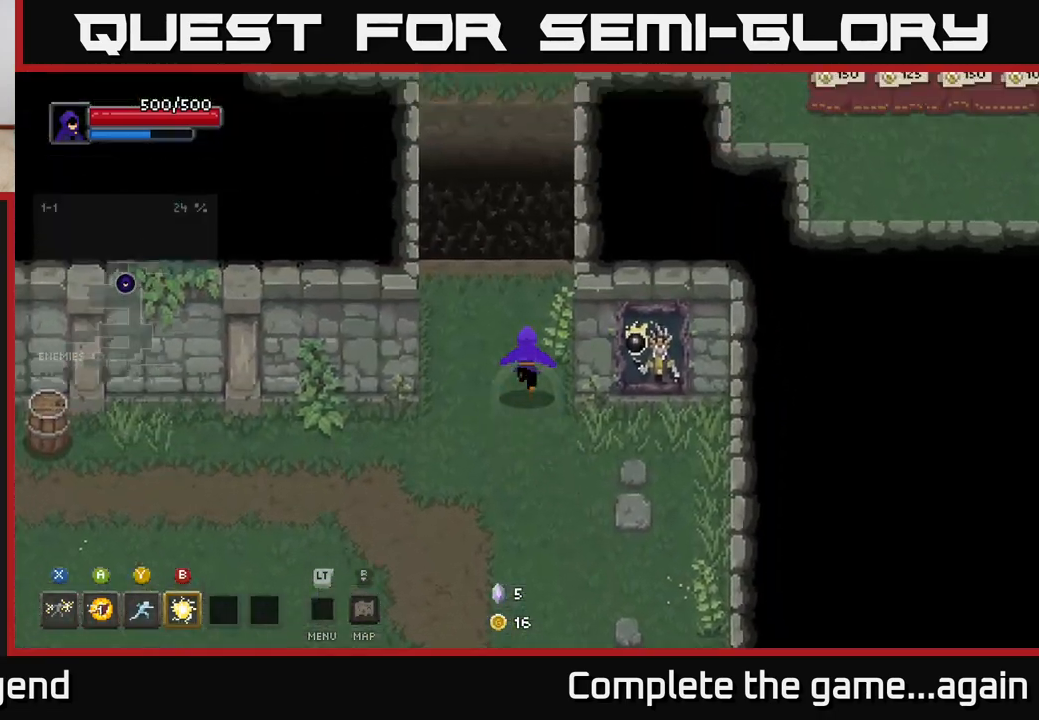
{"buttons": ["A"], "left_stick": "up", "right_stick": "center", "events": [[400, "A", "down"]]}
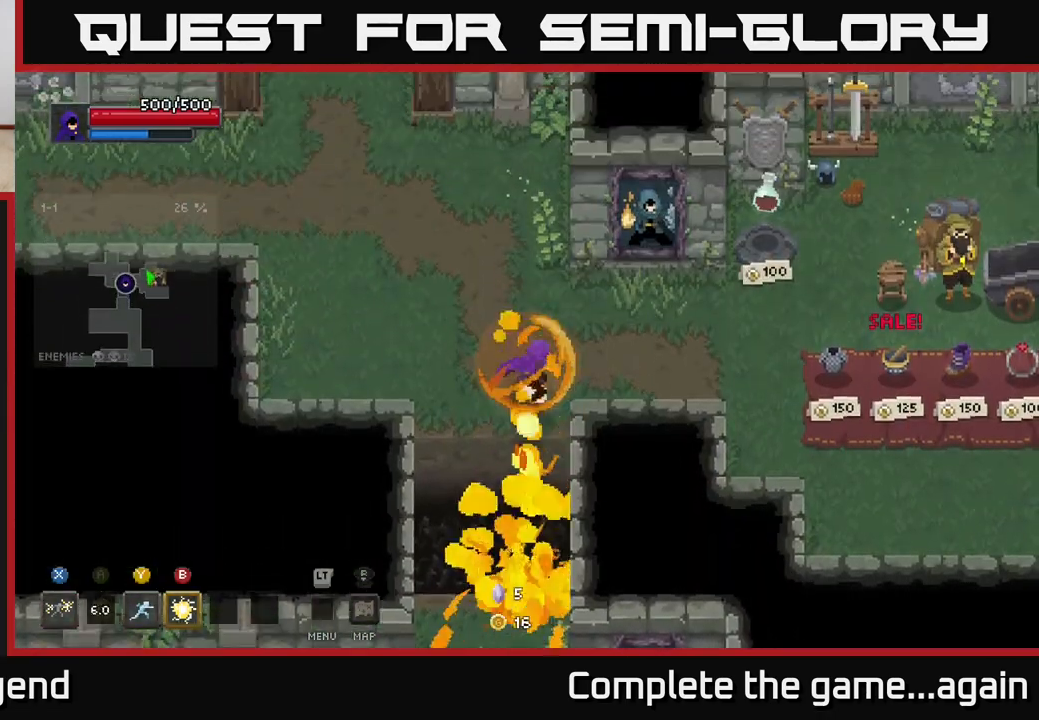
{"buttons": [], "left_stick": "right", "right_stick": "center", "events": [[67, "A", "up"], [83, "left_stick", "up-right"], [217, "left_stick", "right"]]}
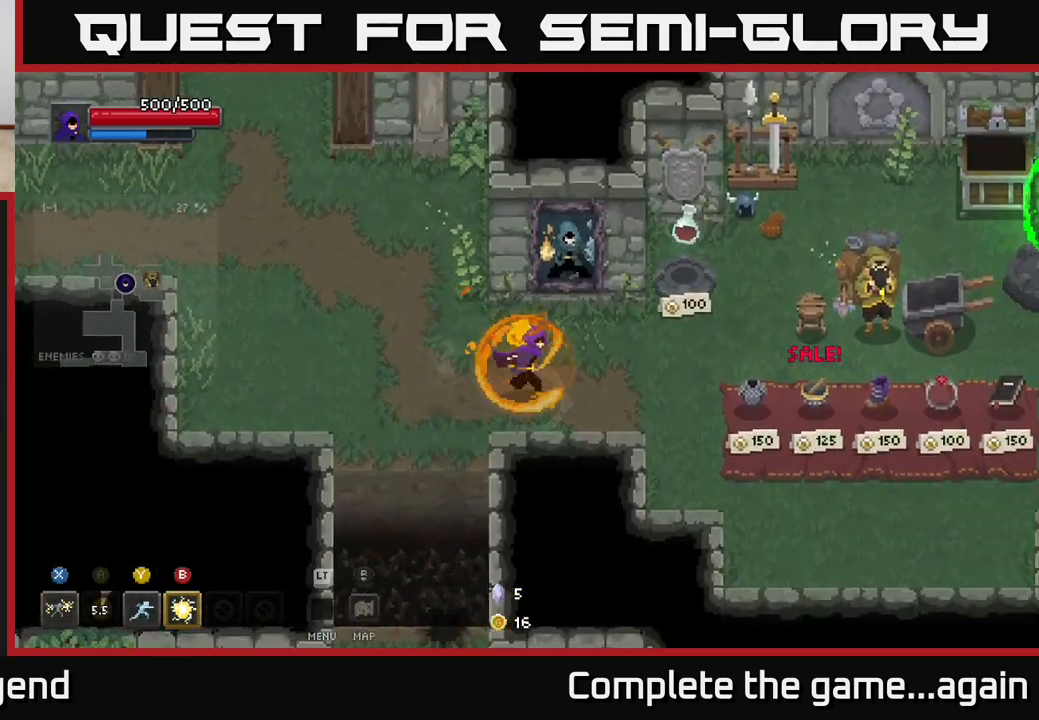
{"buttons": [], "left_stick": "center", "right_stick": "center", "events": [[500, "left_stick", "center"]]}
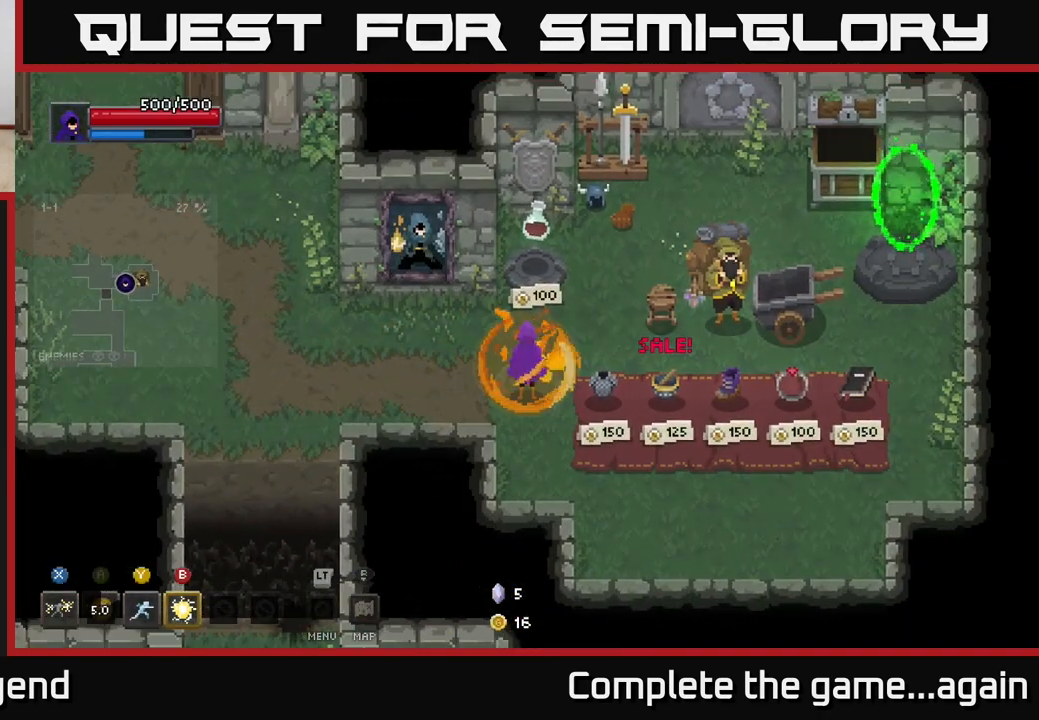
{"buttons": [], "left_stick": "center", "right_stick": "center", "events": []}
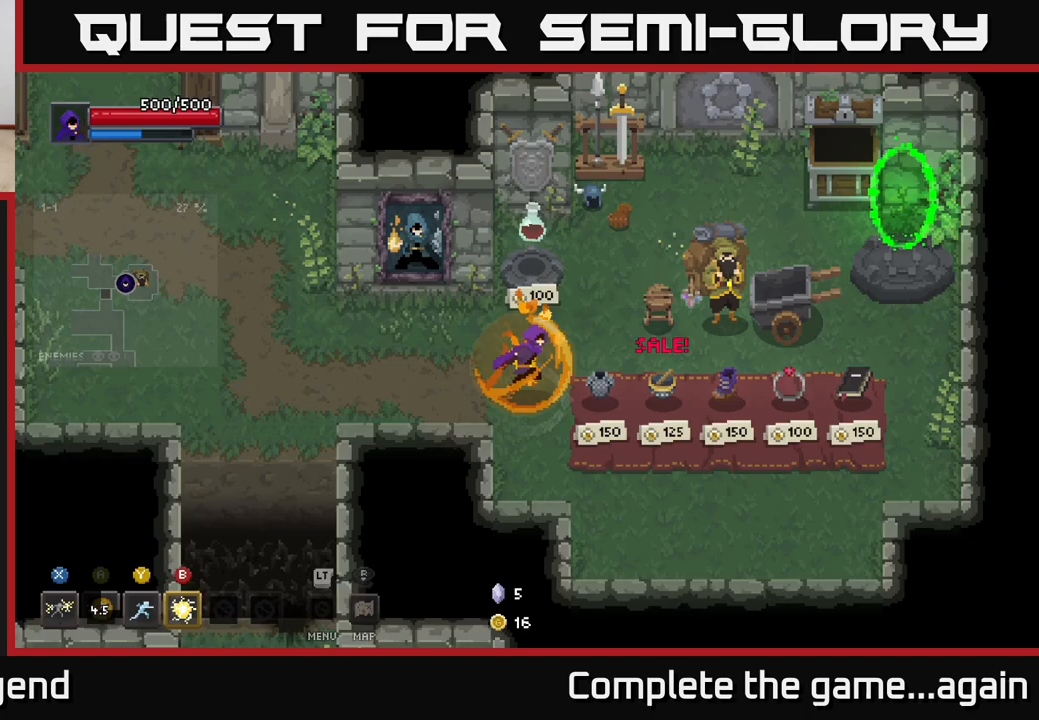
{"buttons": [], "left_stick": "center", "right_stick": "center", "events": [[17, "left_stick", "right"], [250, "left_stick", "down"], [350, "left_stick", "center"]]}
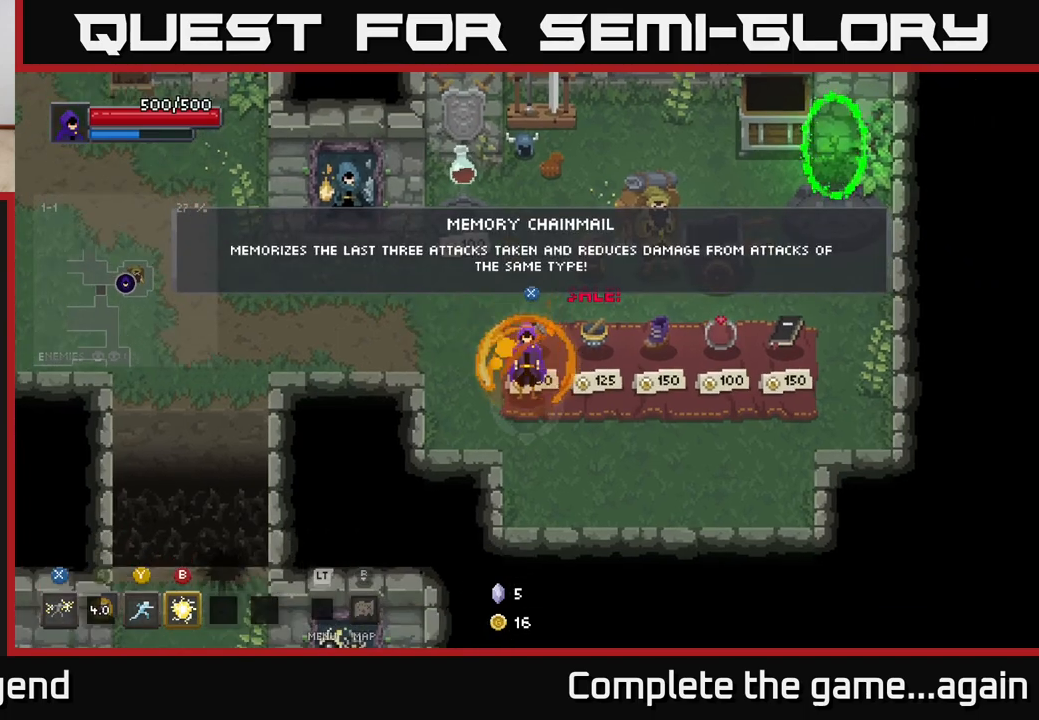
{"buttons": [], "left_stick": "center", "right_stick": "center", "events": []}